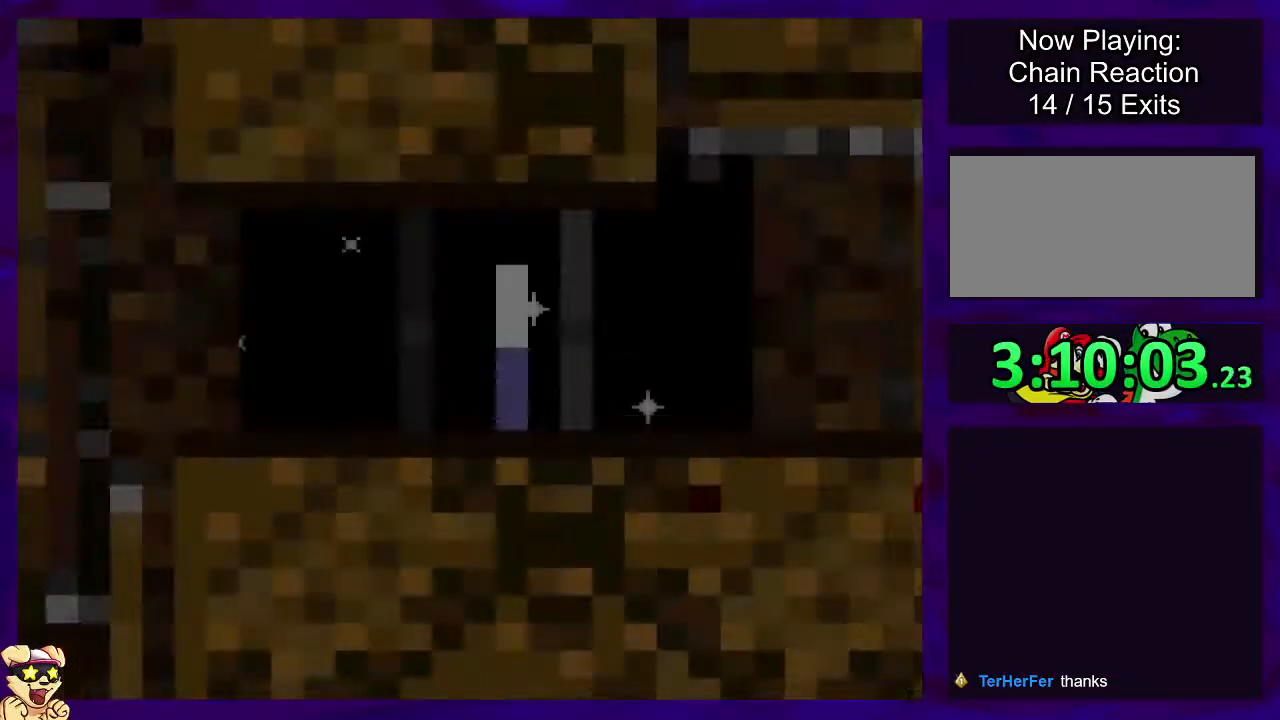
Gameplay with a controller (Nintendo layout); each line is a JSON object with the inputs held at the frame after it. "events" lists button and stick changes between this image and that frame as [ms after this image, input, new state], when the widget could be followed in between. Not read: L3 R3.
{"buttons": ["X", "DPAD_RIGHT"], "events": []}
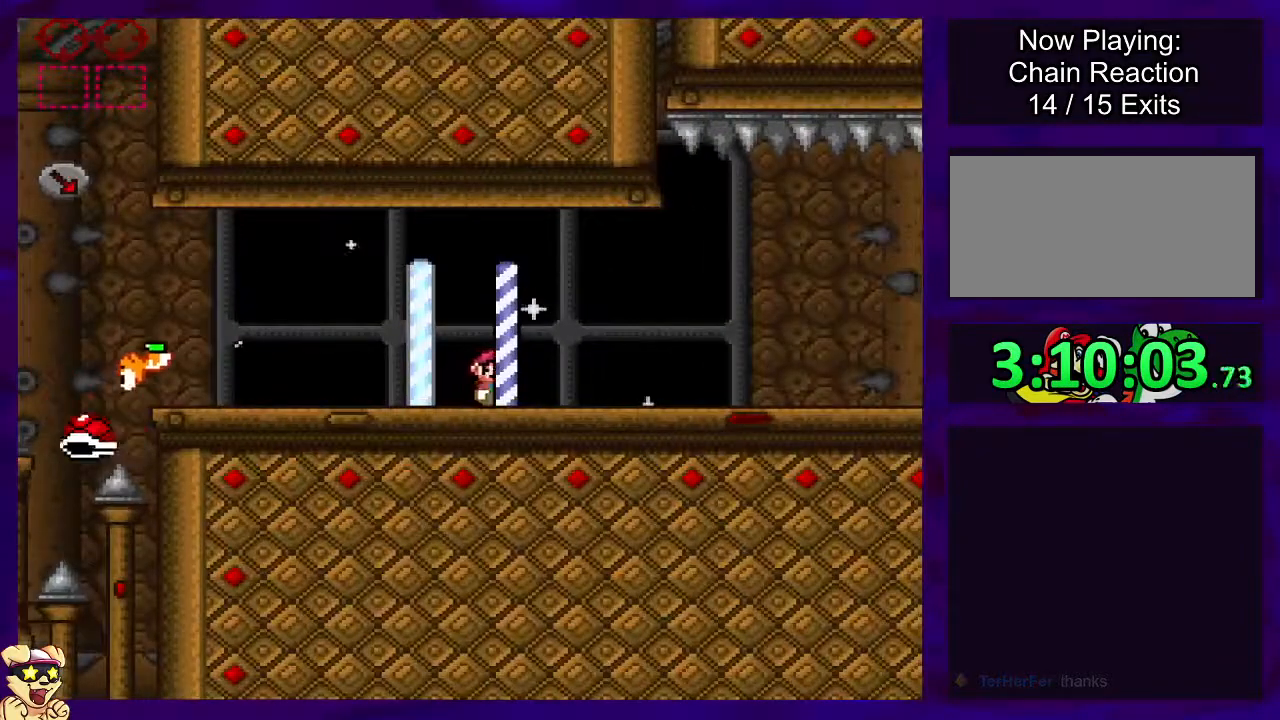
{"buttons": ["X", "DPAD_RIGHT"], "events": []}
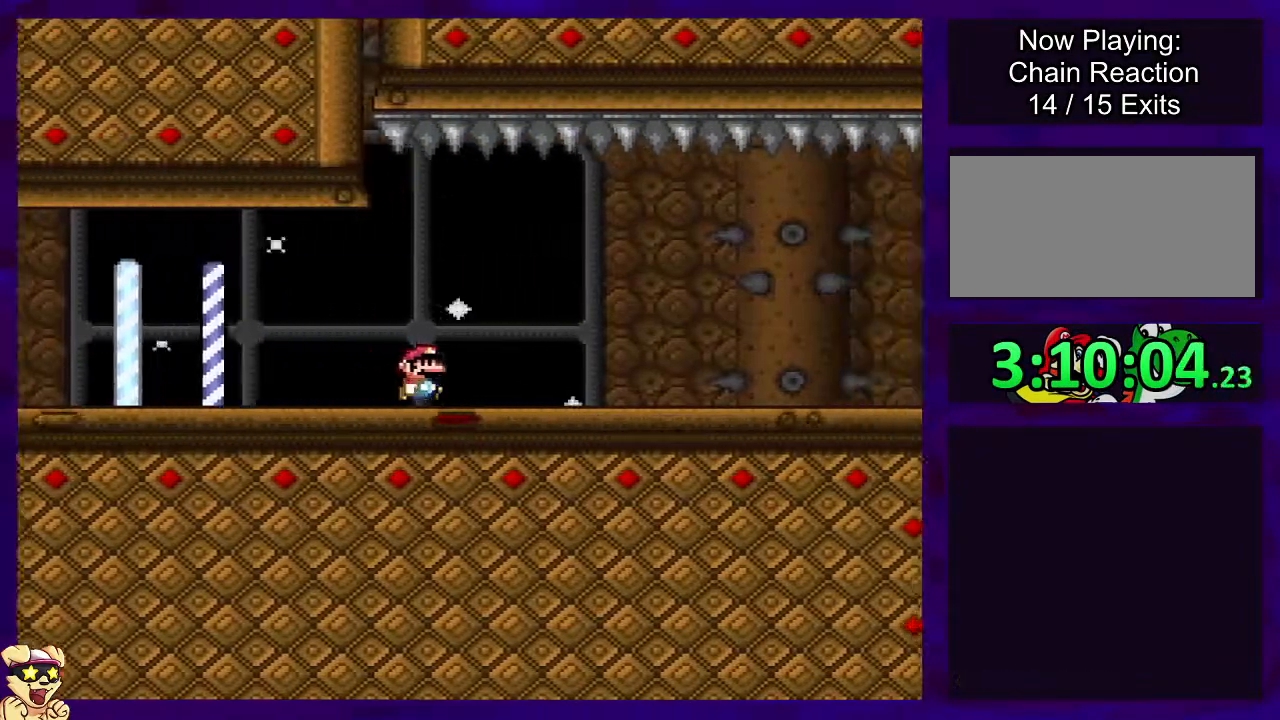
{"buttons": ["X", "DPAD_RIGHT"], "events": []}
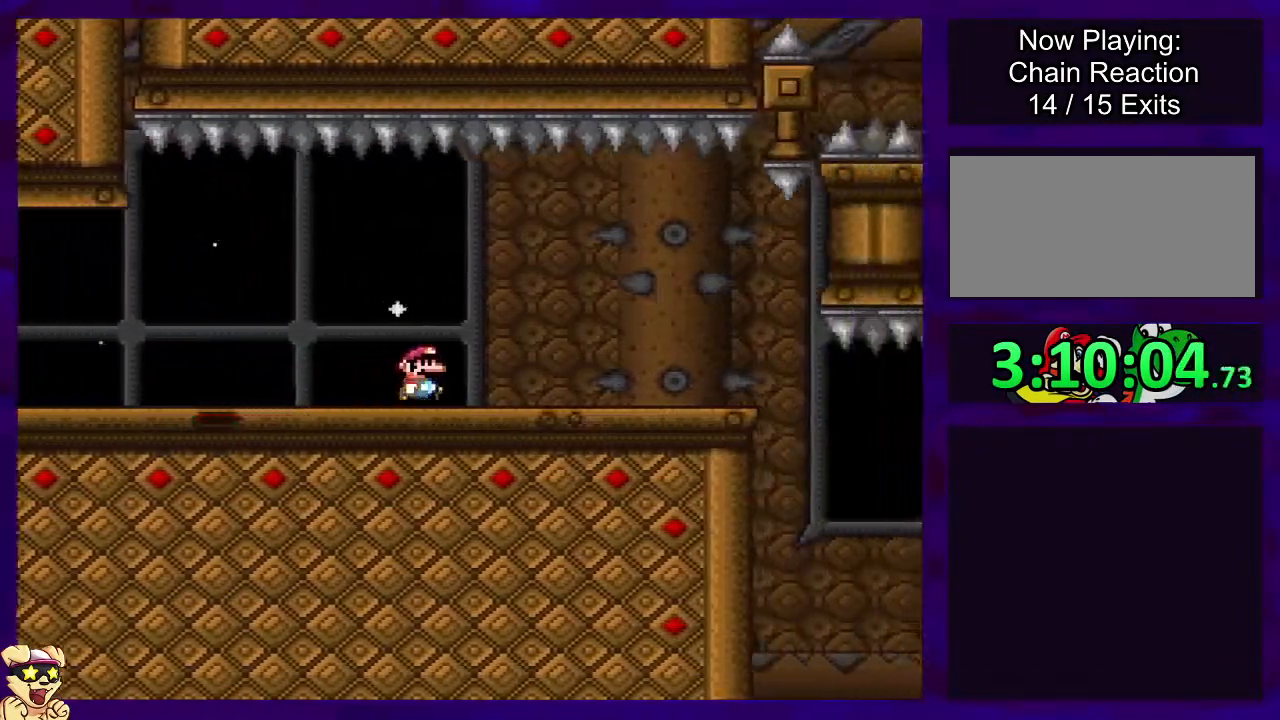
{"buttons": ["X", "DPAD_RIGHT"], "events": []}
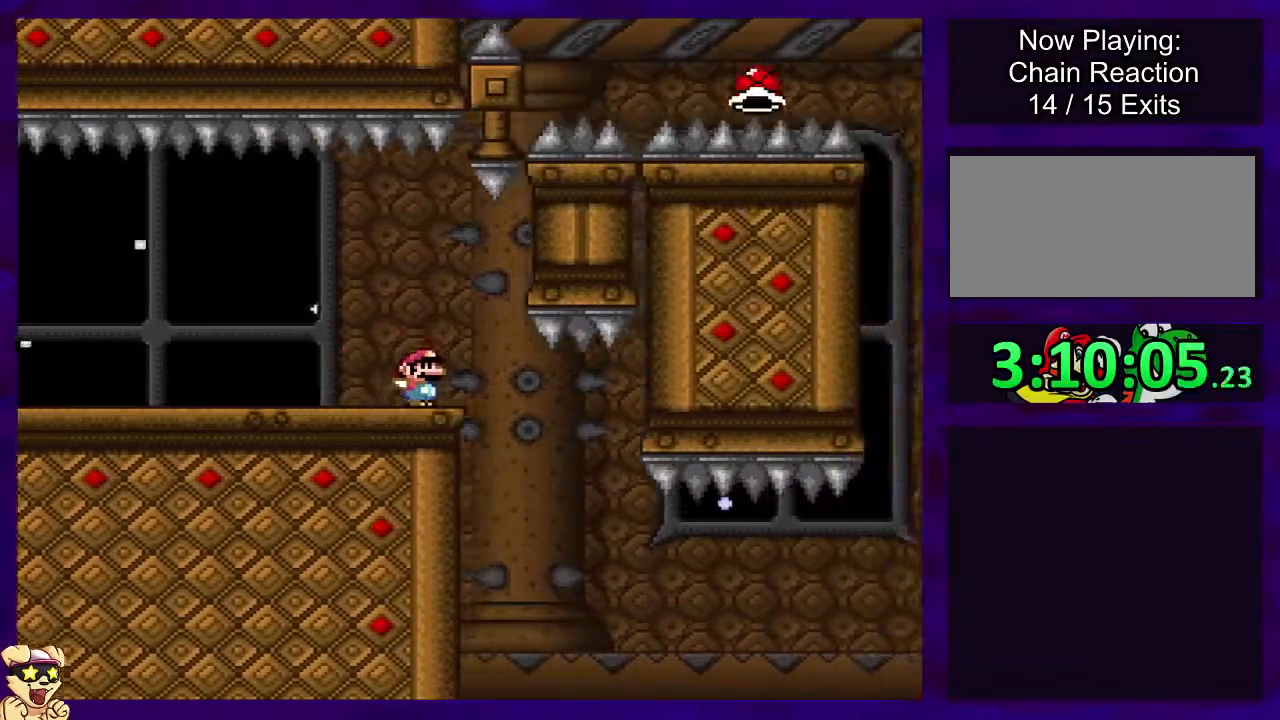
{"buttons": ["B", "X", "DPAD_RIGHT"], "events": [[233, "B", "down"]]}
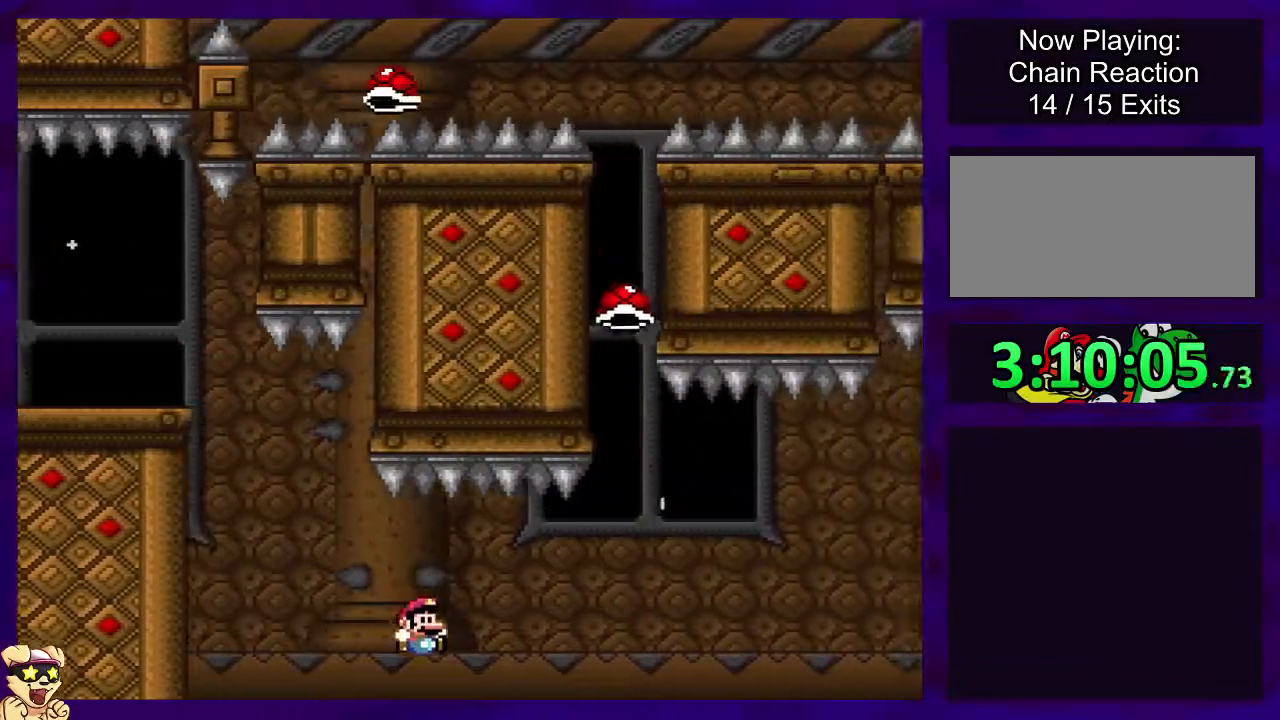
{"buttons": ["B", "X", "DPAD_RIGHT"], "events": []}
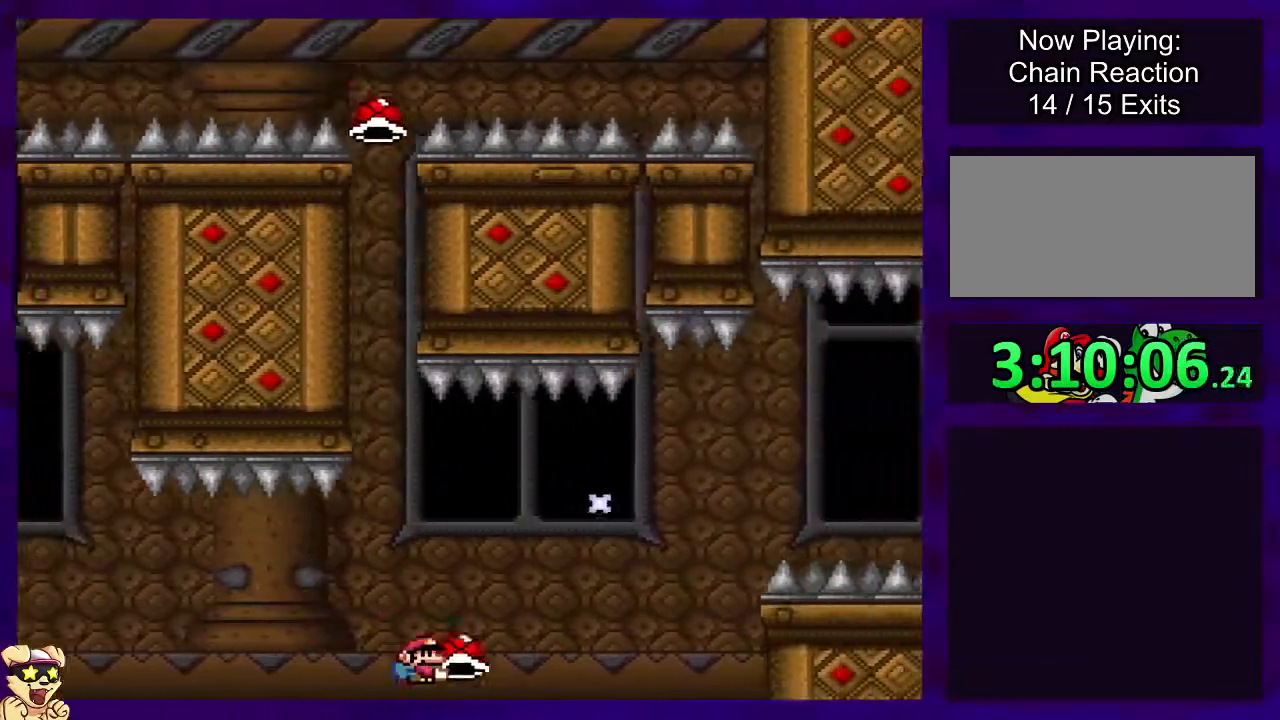
{"buttons": ["B", "X", "DPAD_RIGHT"], "events": [[283, "X", "up"], [383, "X", "down"]]}
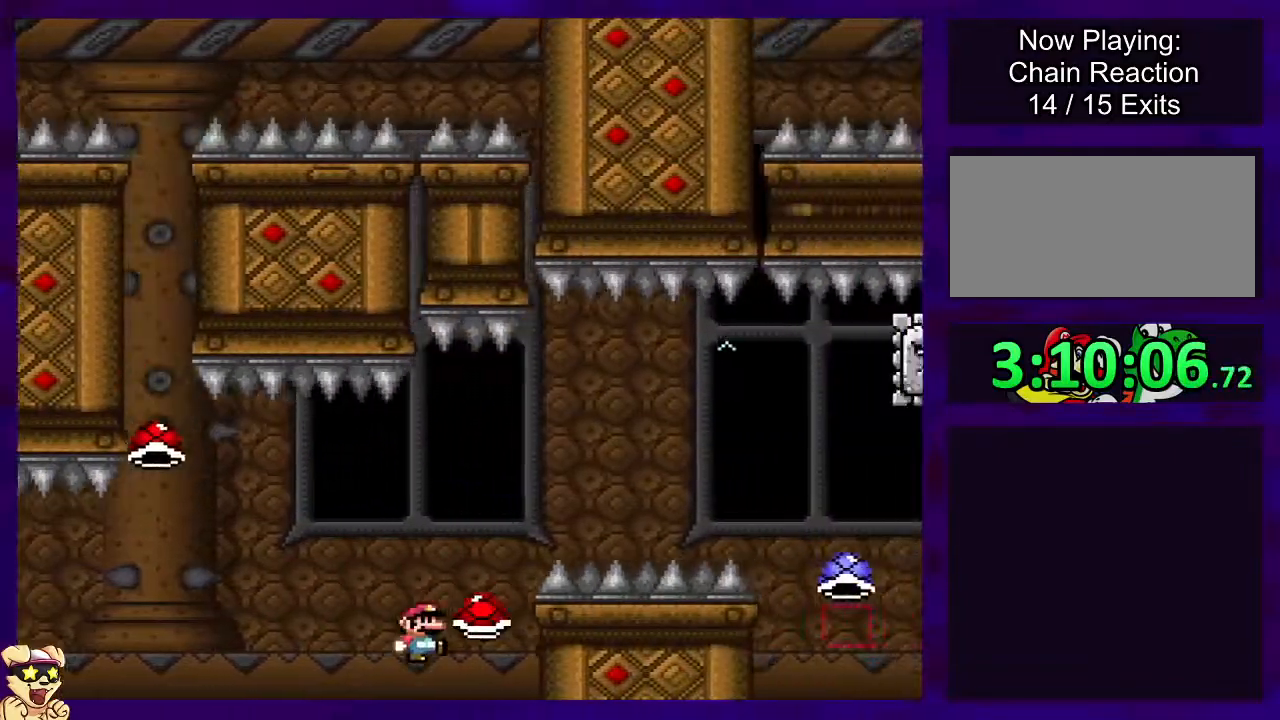
{"buttons": ["X"], "events": [[351, "DPAD_RIGHT", "up"], [367, "B", "up"]]}
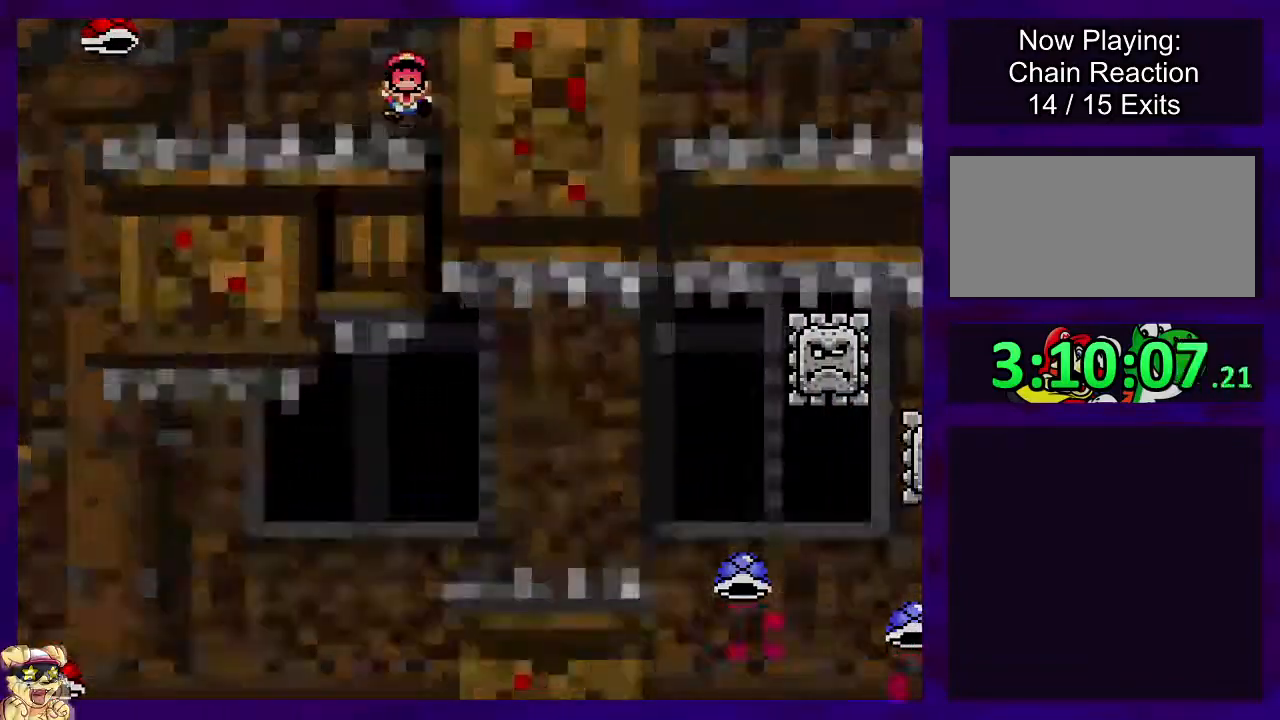
{"buttons": ["X", "DPAD_RIGHT"], "events": [[100, "DPAD_RIGHT", "down"]]}
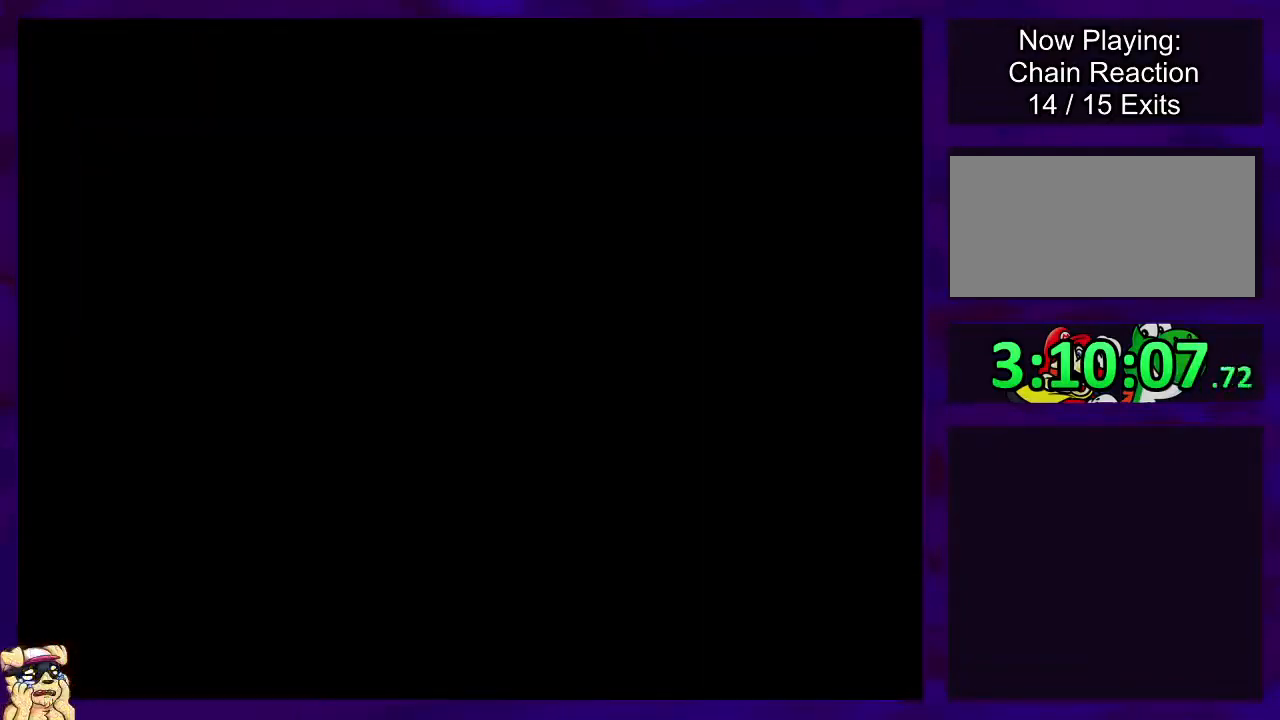
{"buttons": ["X", "DPAD_RIGHT"], "events": []}
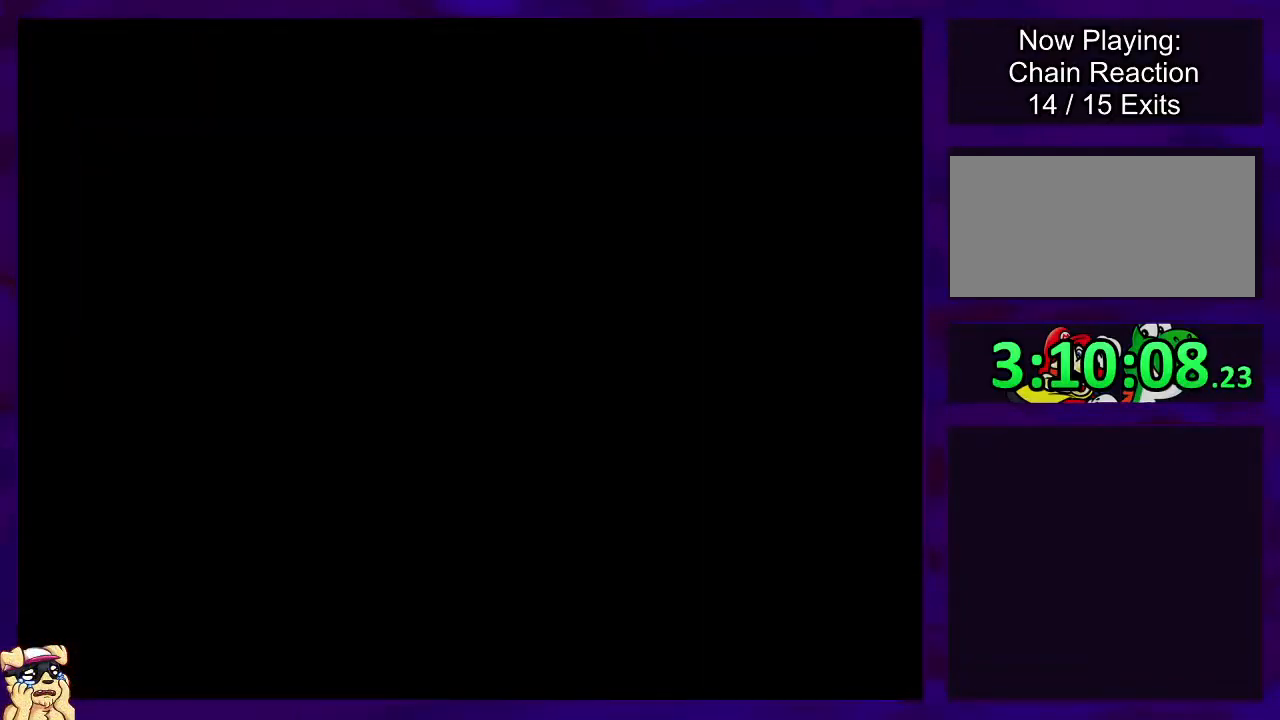
{"buttons": ["X", "DPAD_RIGHT"], "events": []}
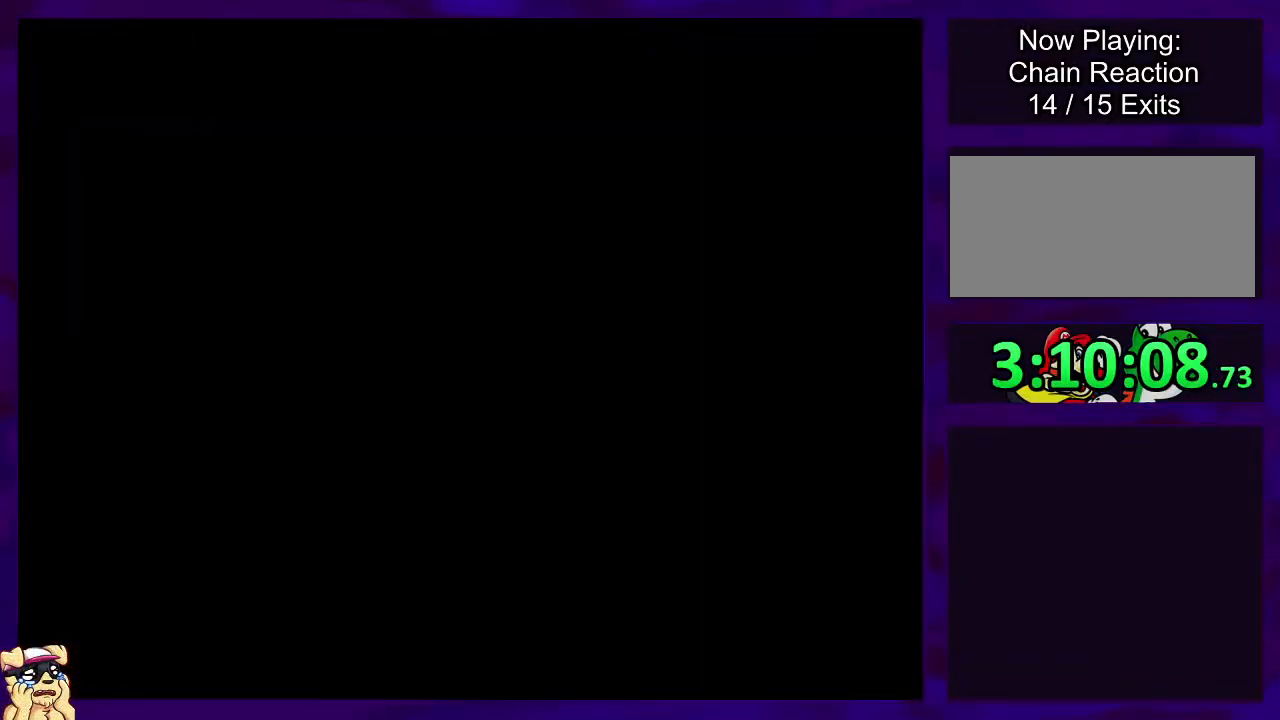
{"buttons": ["X", "DPAD_RIGHT"], "events": []}
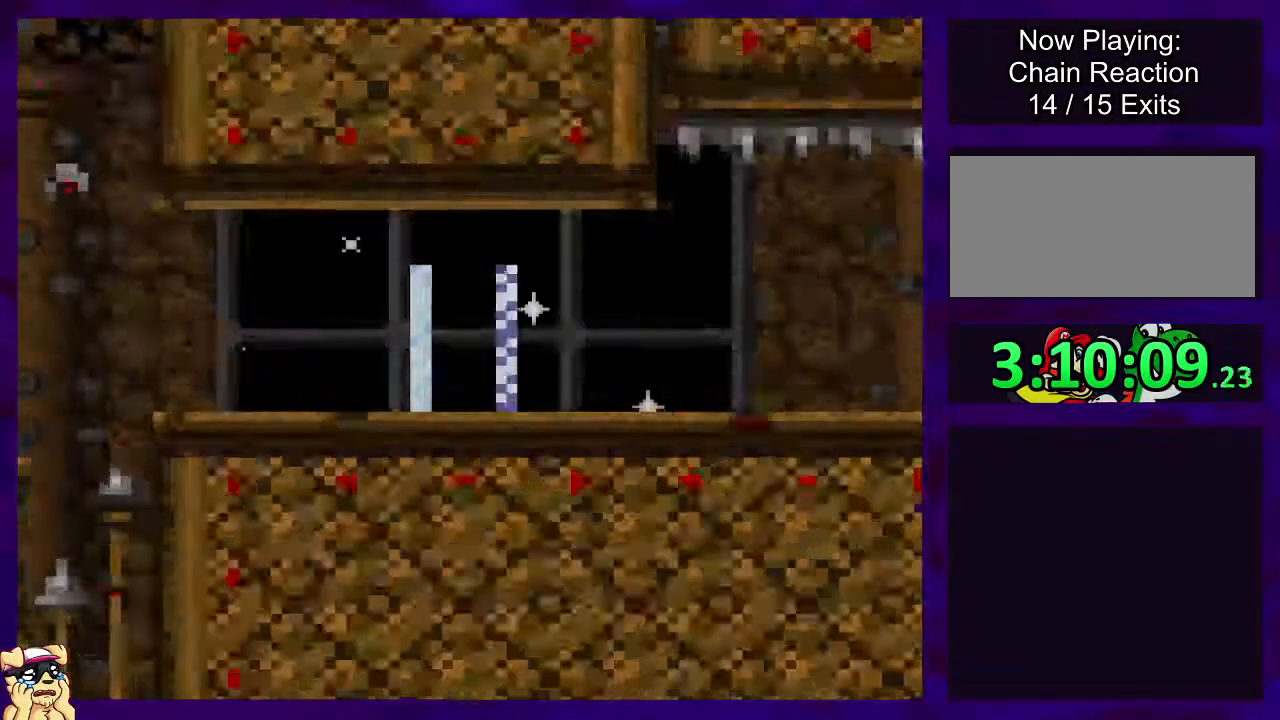
{"buttons": ["X", "DPAD_RIGHT"], "events": []}
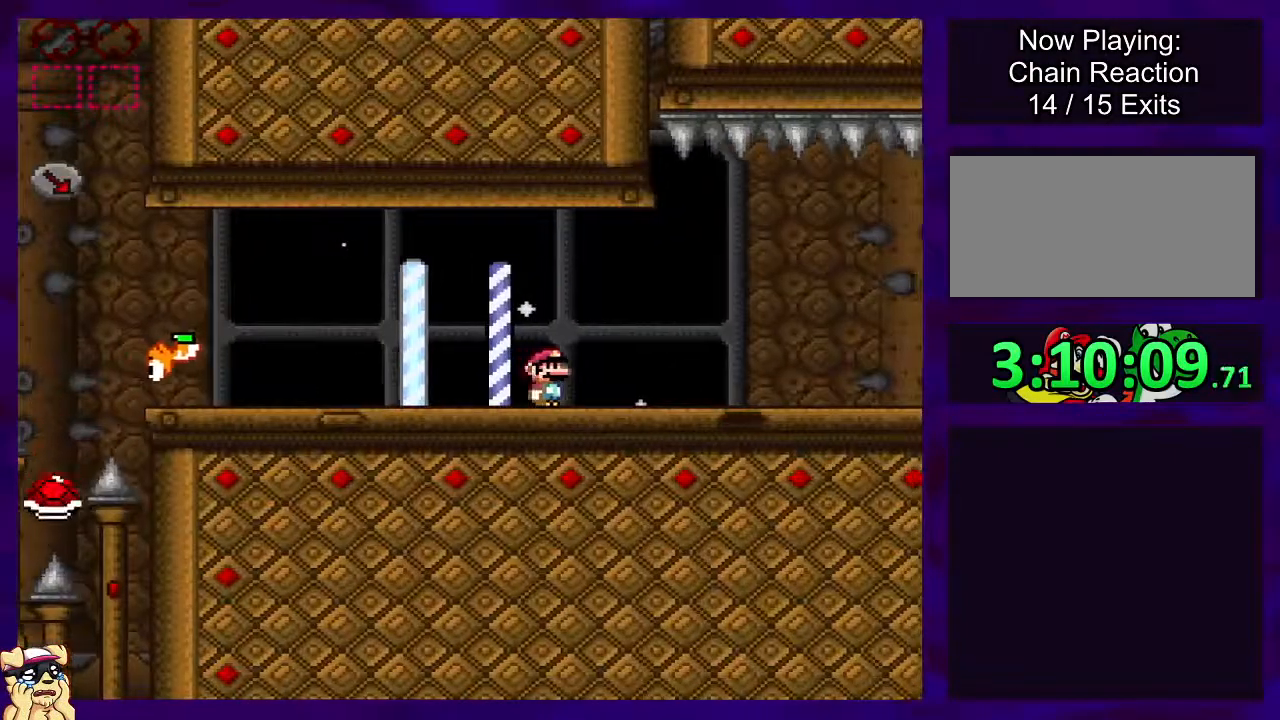
{"buttons": ["X", "DPAD_RIGHT"], "events": []}
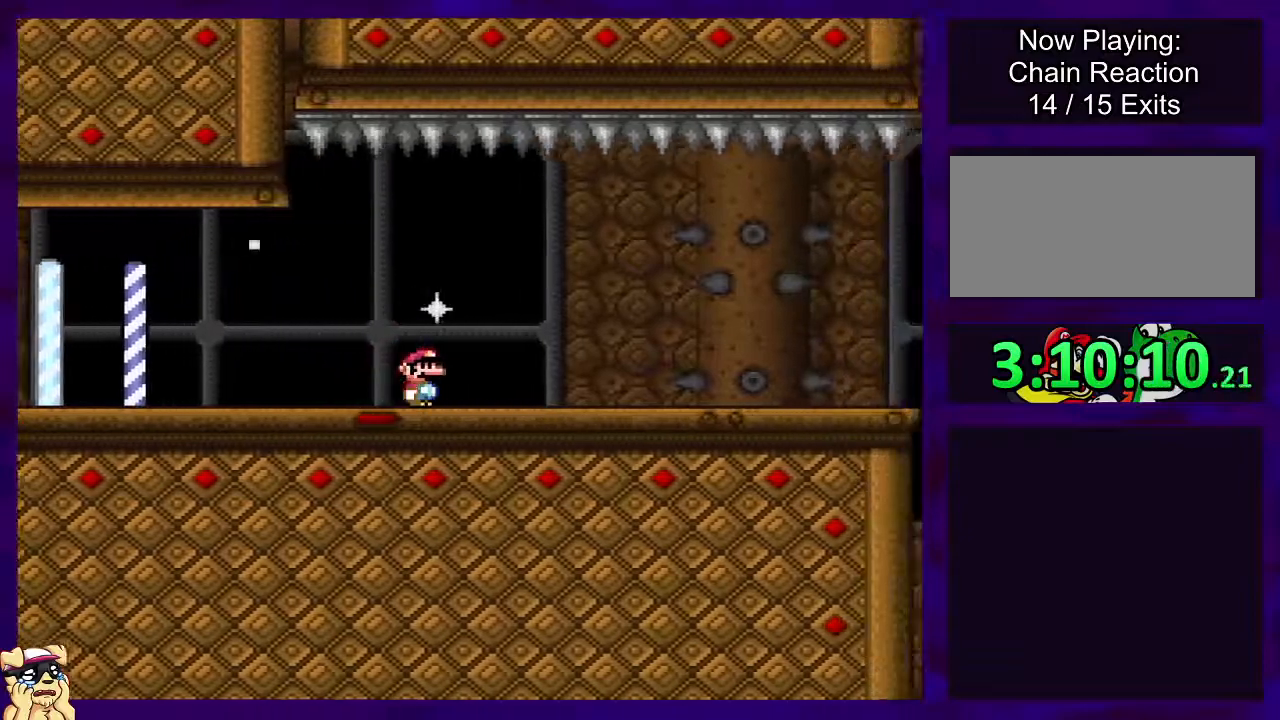
{"buttons": ["X", "DPAD_RIGHT"], "events": []}
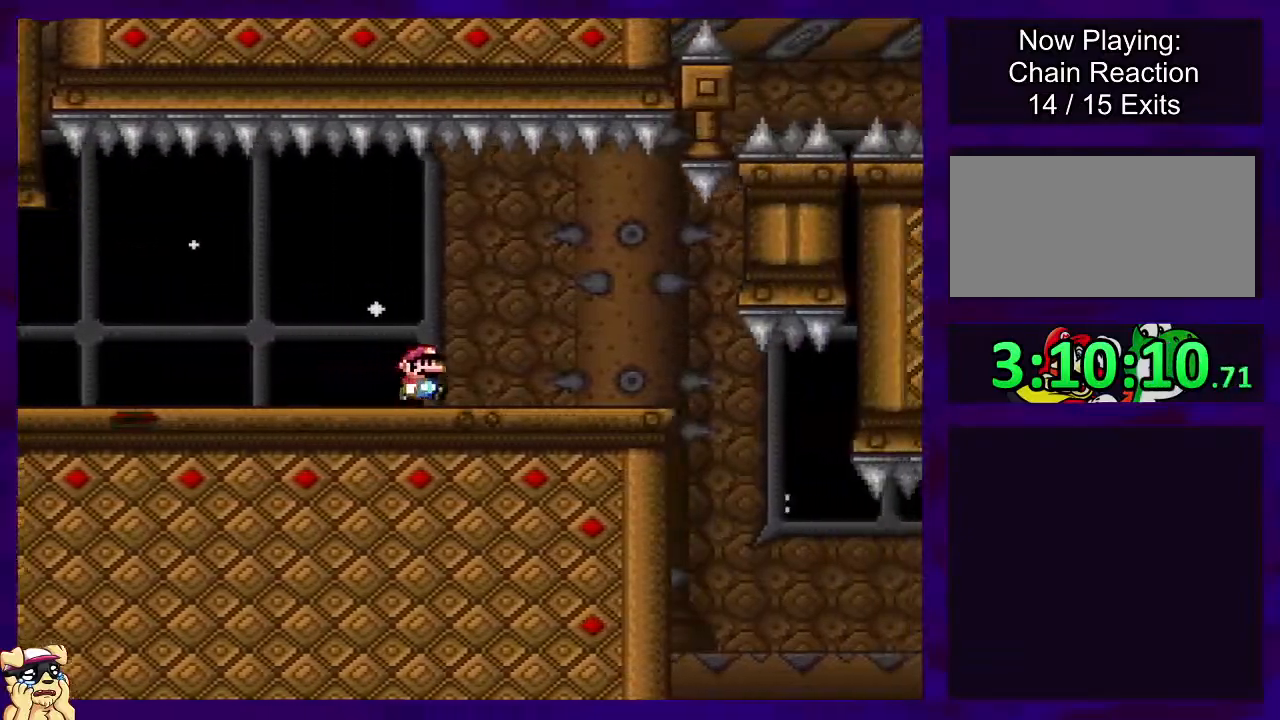
{"buttons": ["X", "DPAD_RIGHT"], "events": []}
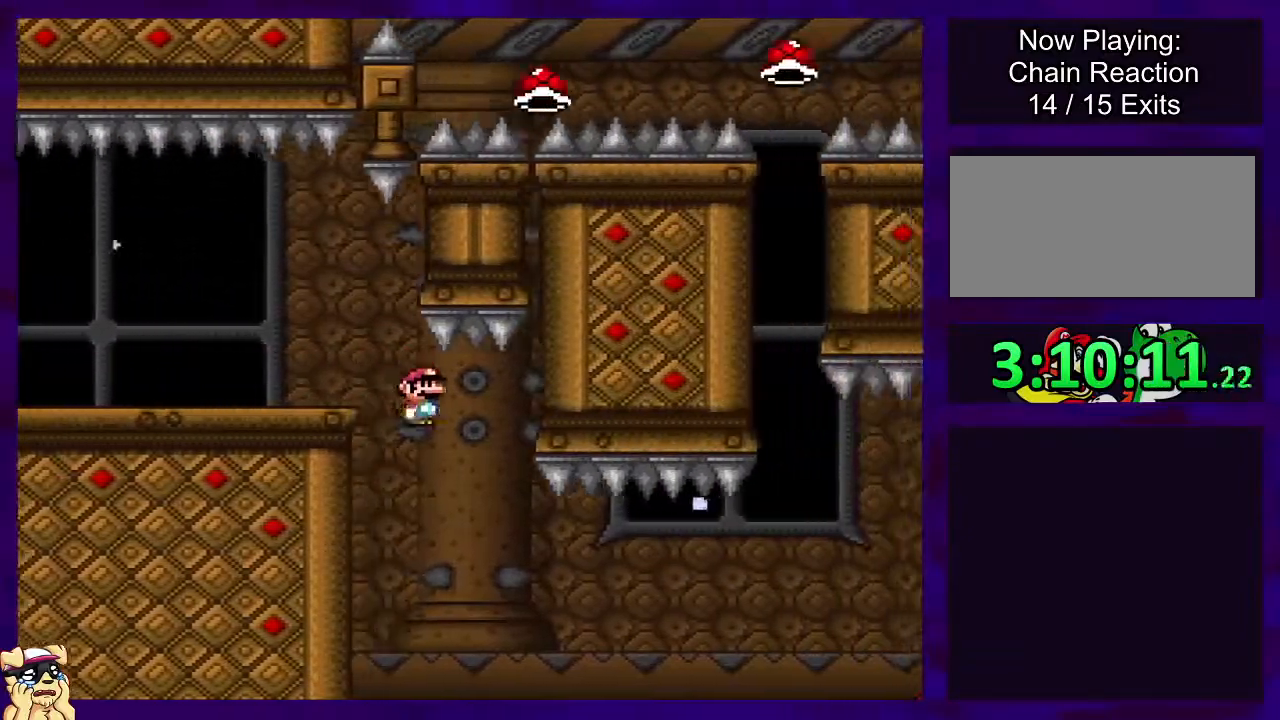
{"buttons": ["B", "X", "DPAD_RIGHT"], "events": [[17, "B", "down"]]}
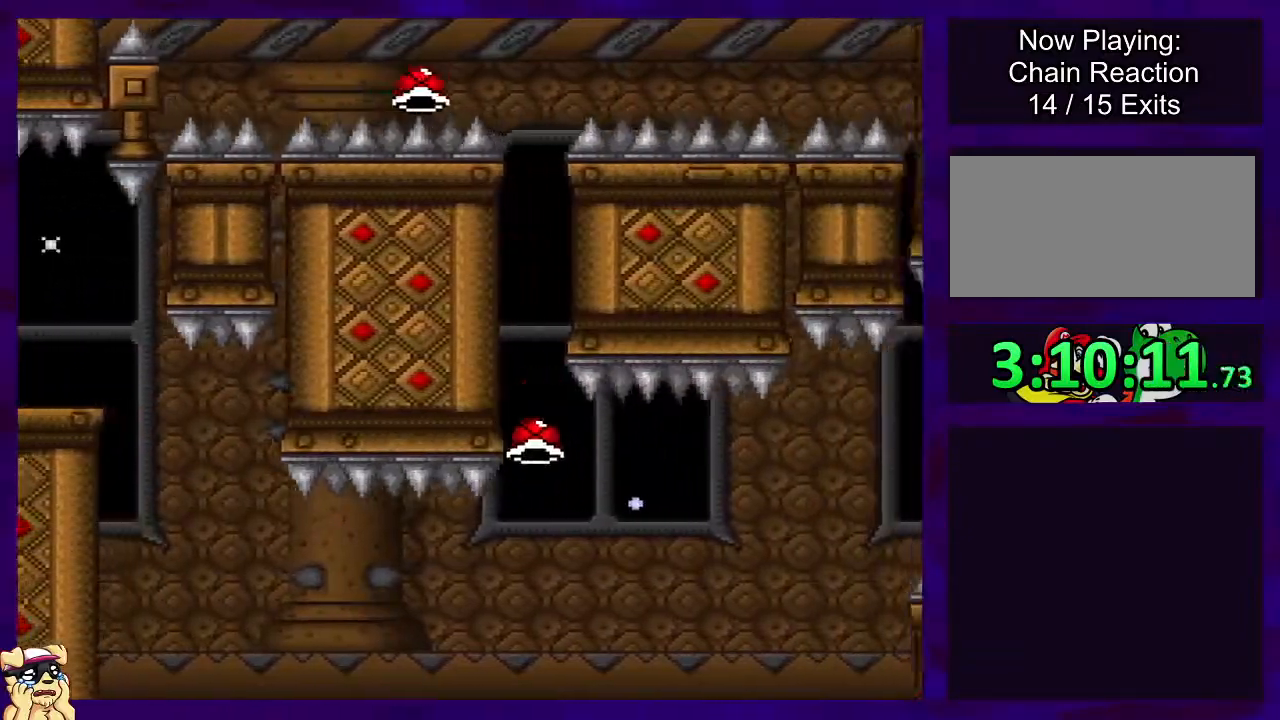
{"buttons": ["B", "X", "DPAD_RIGHT"], "events": []}
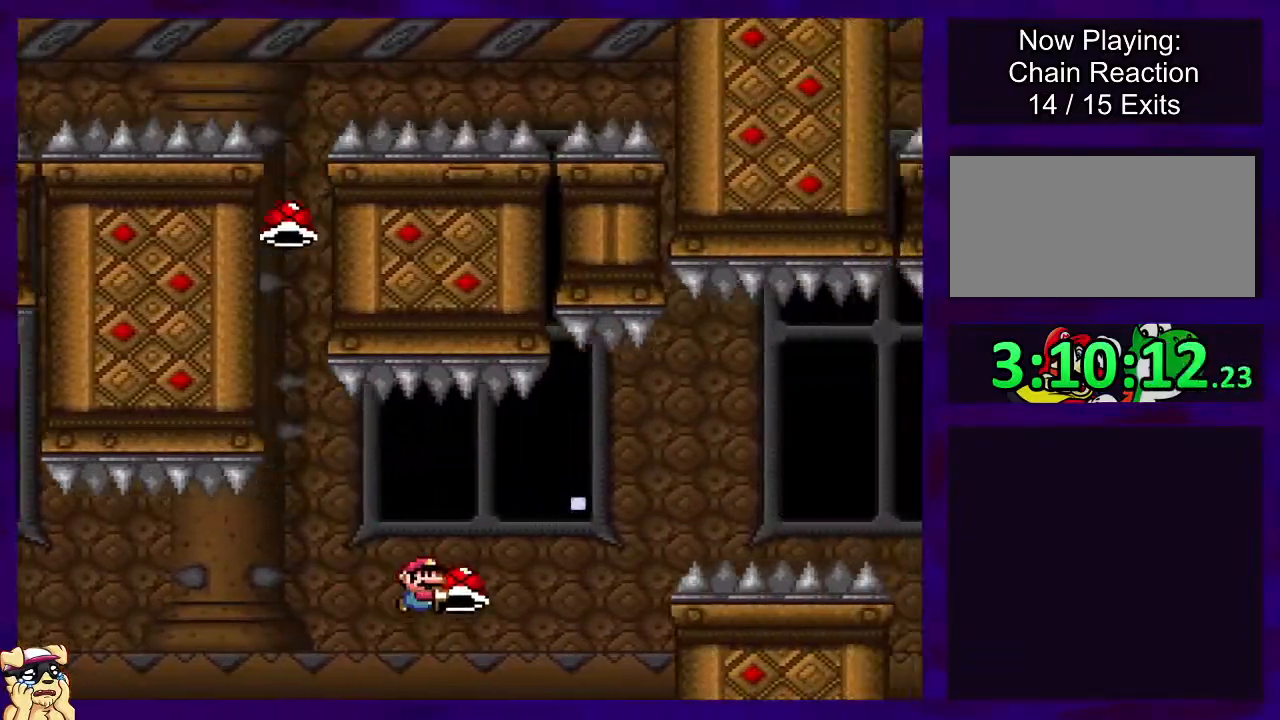
{"buttons": ["B", "X", "DPAD_RIGHT"], "events": [[17, "X", "up"], [100, "X", "down"]]}
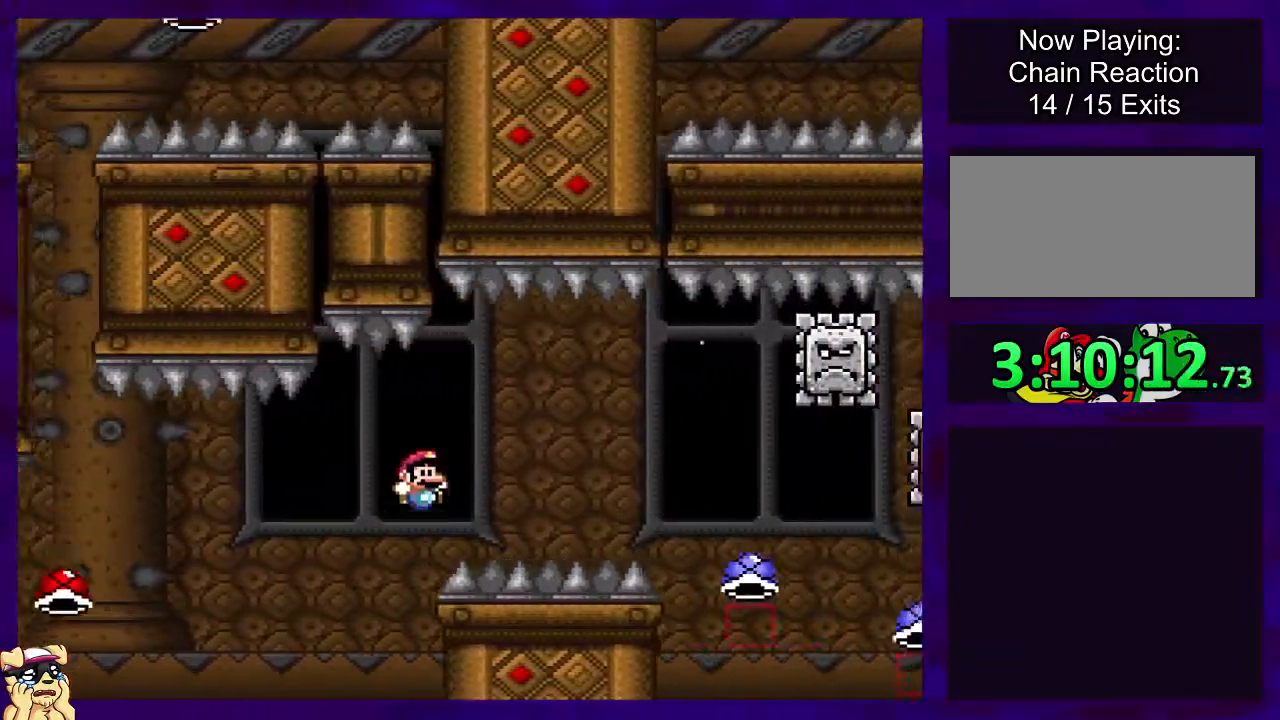
{"buttons": ["A", "X", "DPAD_RIGHT"], "events": [[367, "B", "up"], [468, "A", "down"]]}
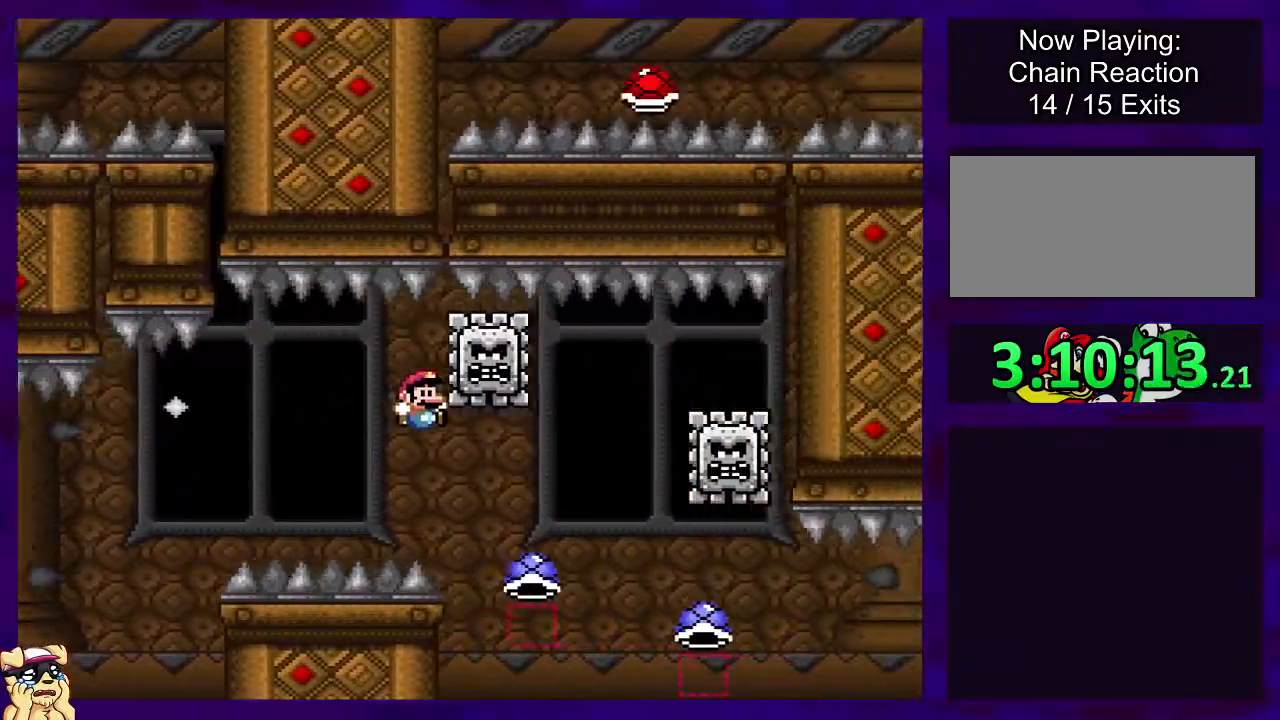
{"buttons": ["A", "X", "DPAD_RIGHT"], "events": []}
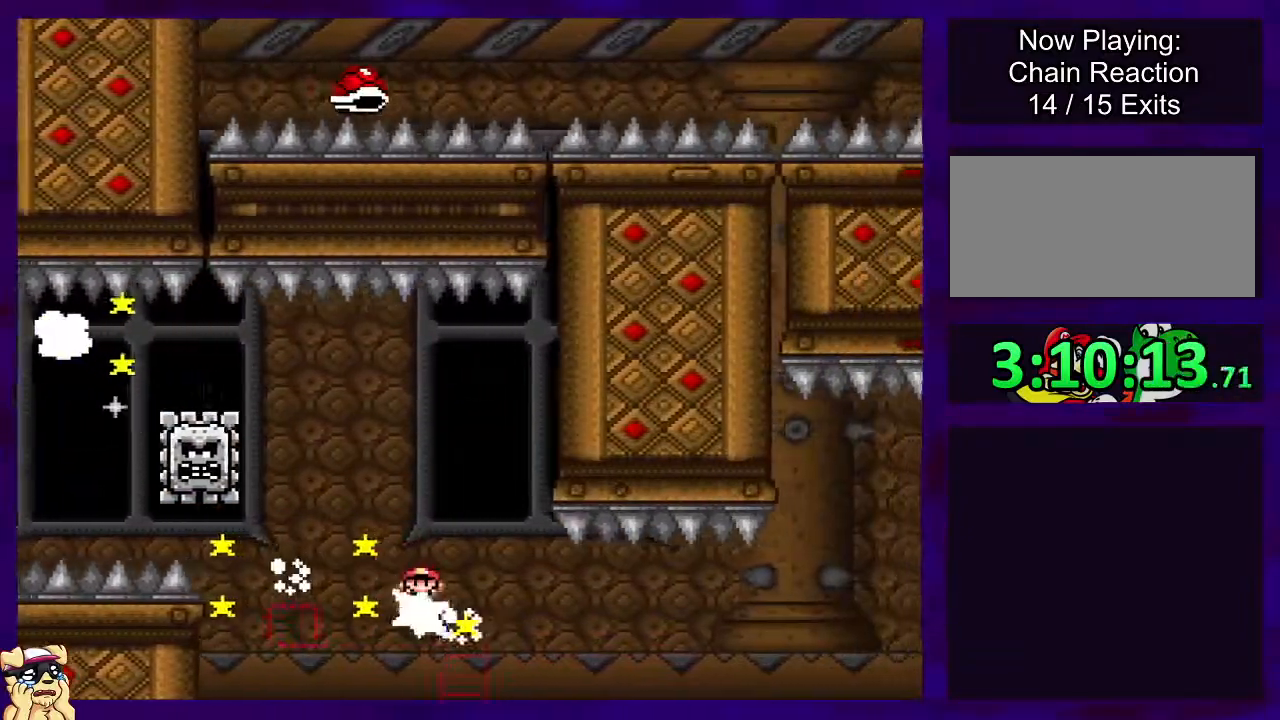
{"buttons": ["B", "X", "DPAD_RIGHT"], "events": [[234, "A", "up"], [234, "B", "down"]]}
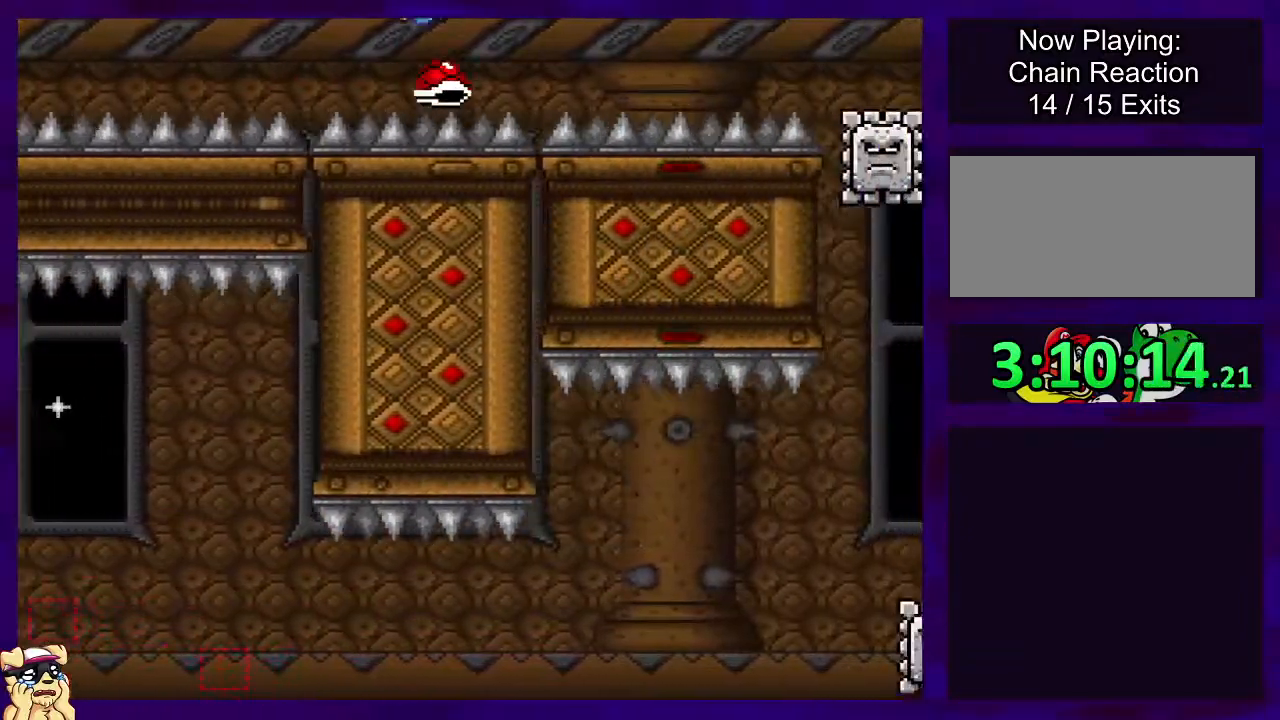
{"buttons": ["B", "X", "DPAD_RIGHT"], "events": []}
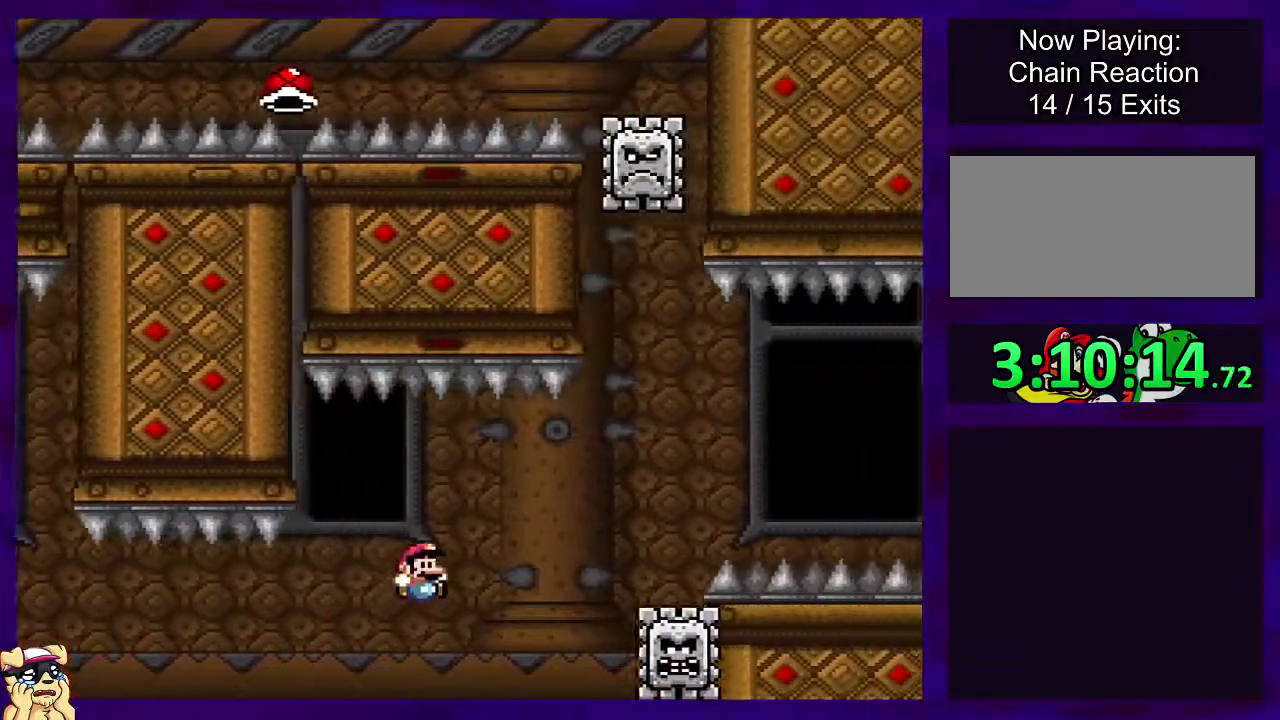
{"buttons": ["A", "X", "DPAD_RIGHT"], "events": [[50, "B", "up"], [67, "A", "down"]]}
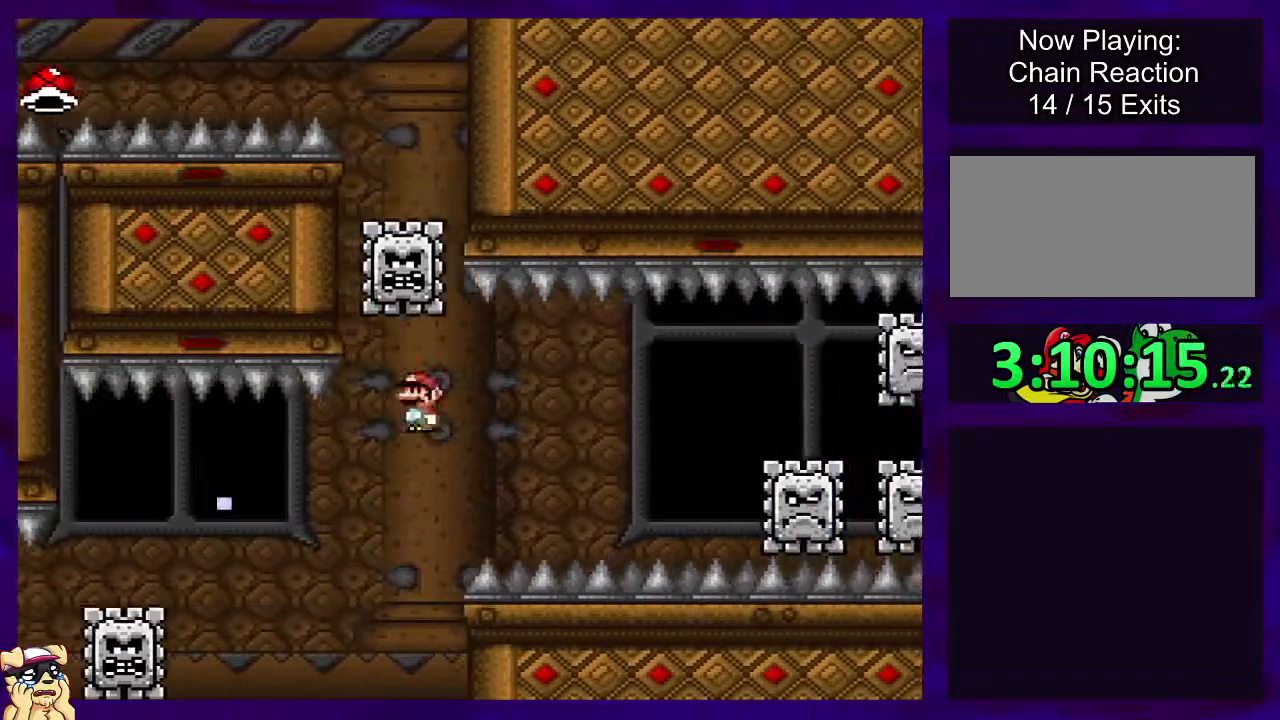
{"buttons": ["X", "DPAD_RIGHT"], "events": [[17, "A", "up"], [133, "A", "down"], [233, "A", "up"]]}
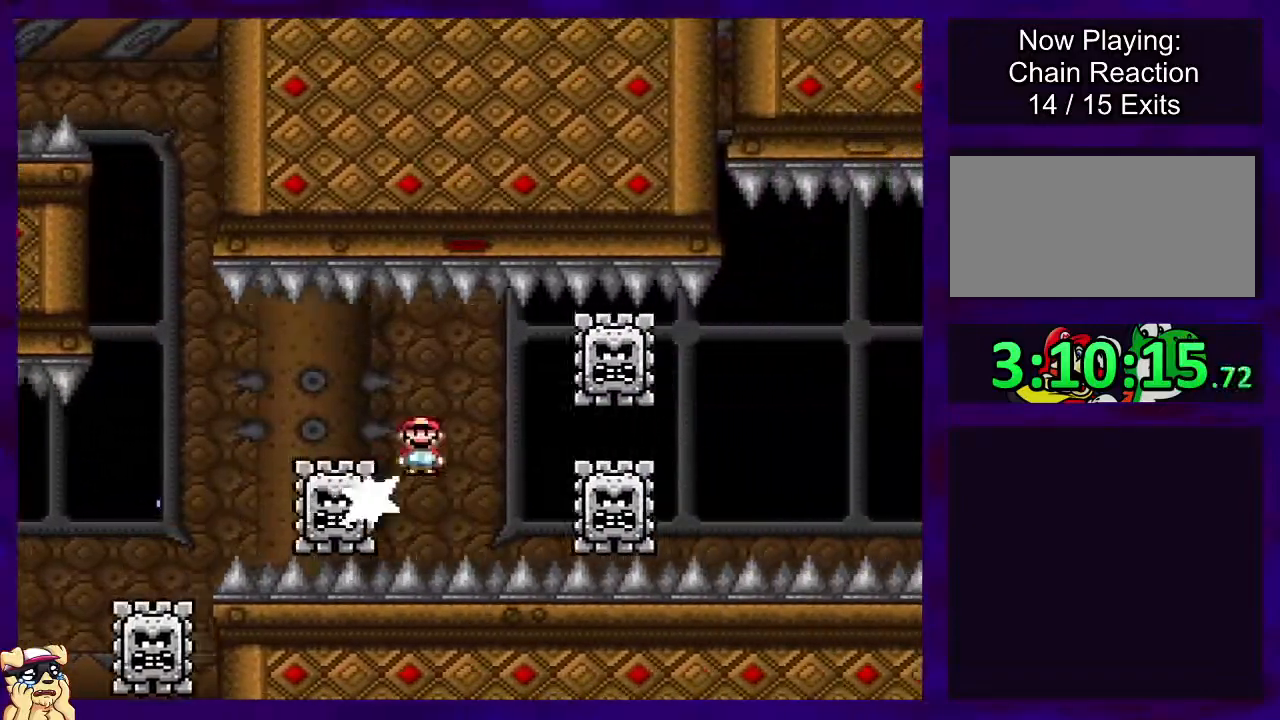
{"buttons": ["X", "DPAD_RIGHT"], "events": [[201, "A", "down"], [384, "A", "up"]]}
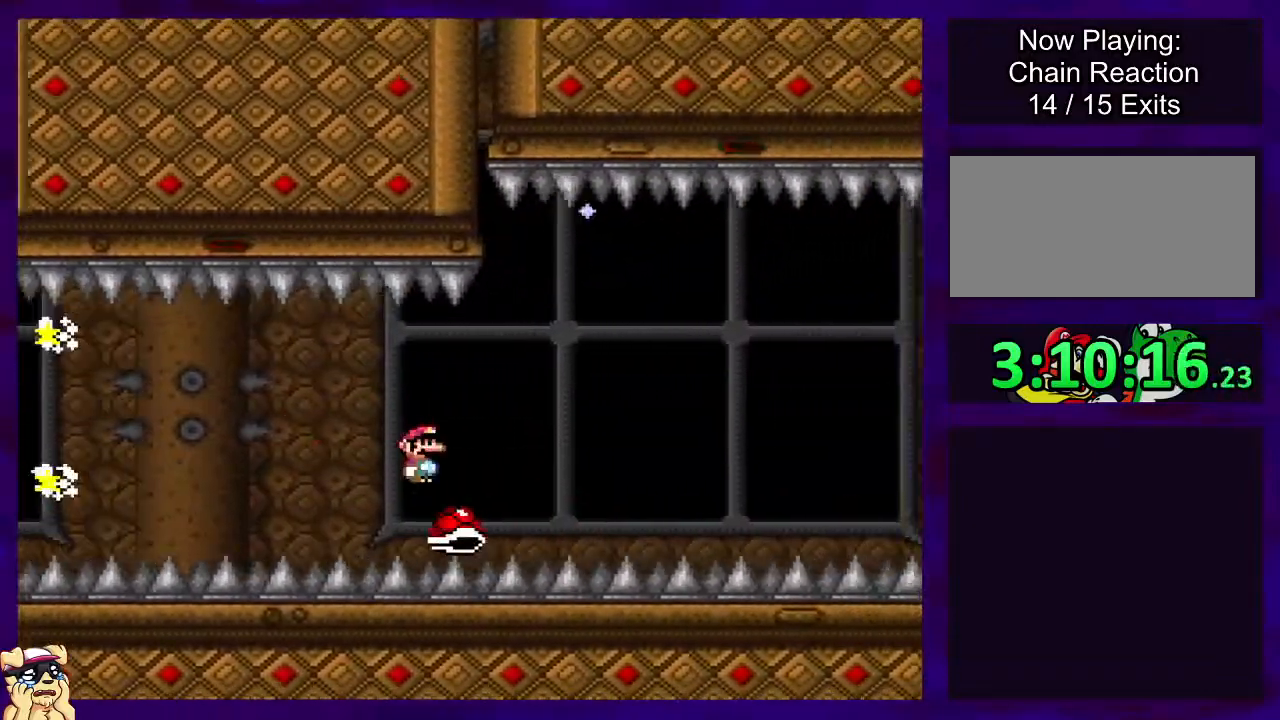
{"buttons": ["B", "X", "DPAD_RIGHT"], "events": [[33, "B", "down"]]}
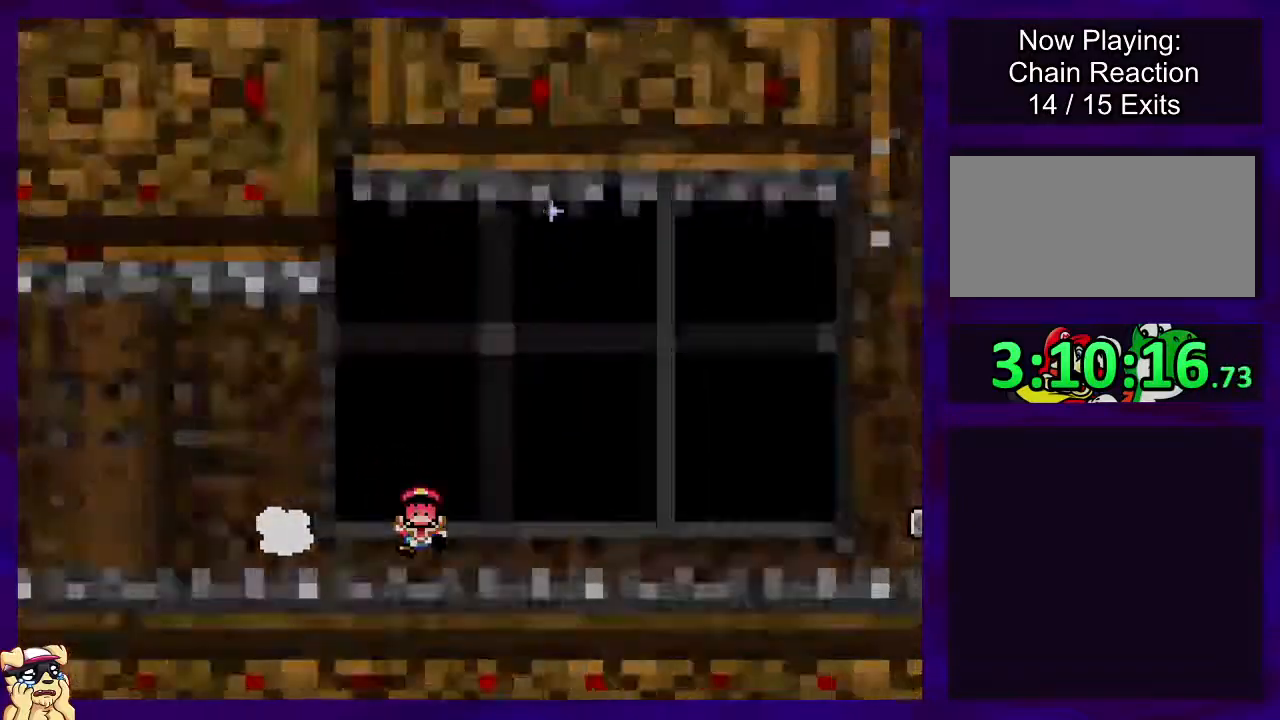
{"buttons": ["X"], "events": [[34, "B", "up"], [101, "DPAD_RIGHT", "up"]]}
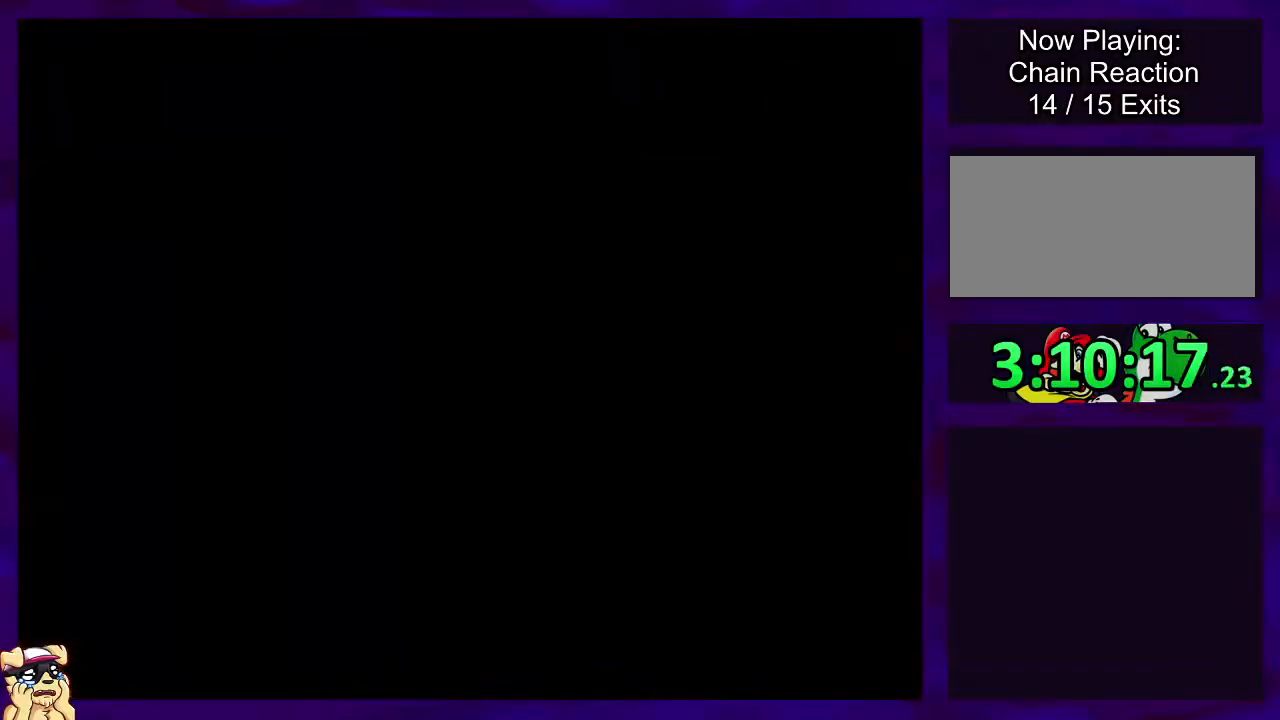
{"buttons": ["X"], "events": []}
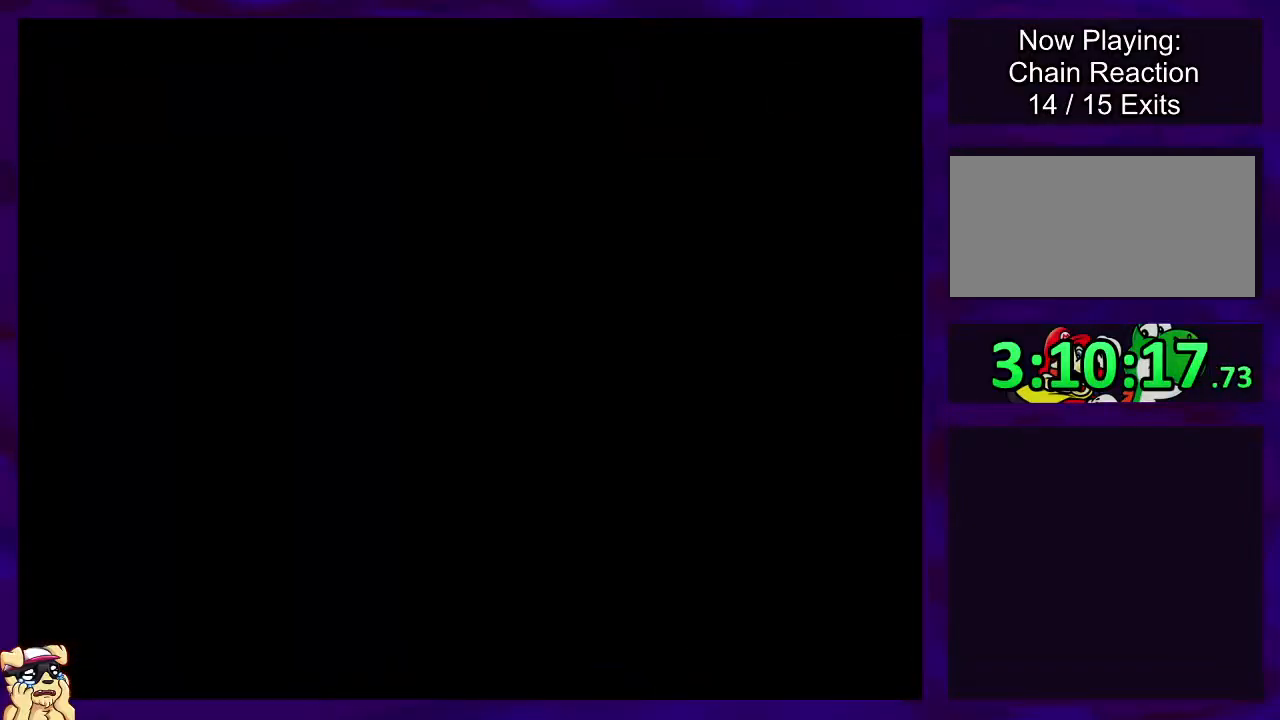
{"buttons": ["X", "DPAD_RIGHT"], "events": [[117, "DPAD_RIGHT", "down"]]}